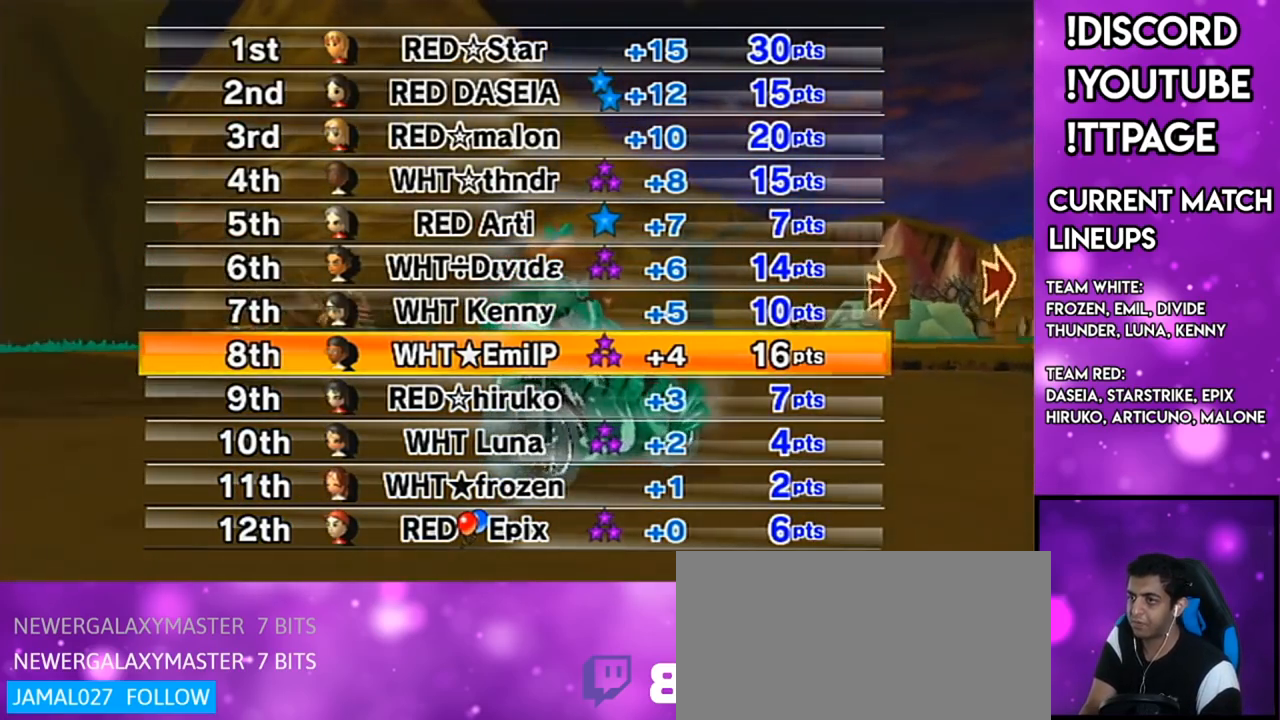
Gameplay with a controller (Nintendo layout); each line is a JSON object with the inputs held at the frame after it. "events" lists button and stick changes between this image and that frame as [ms after this image, input, new state], when the widget could be followed in between. Not read: L3 R3.
{"buttons": [], "left_stick": "center", "right_stick": "center", "events": []}
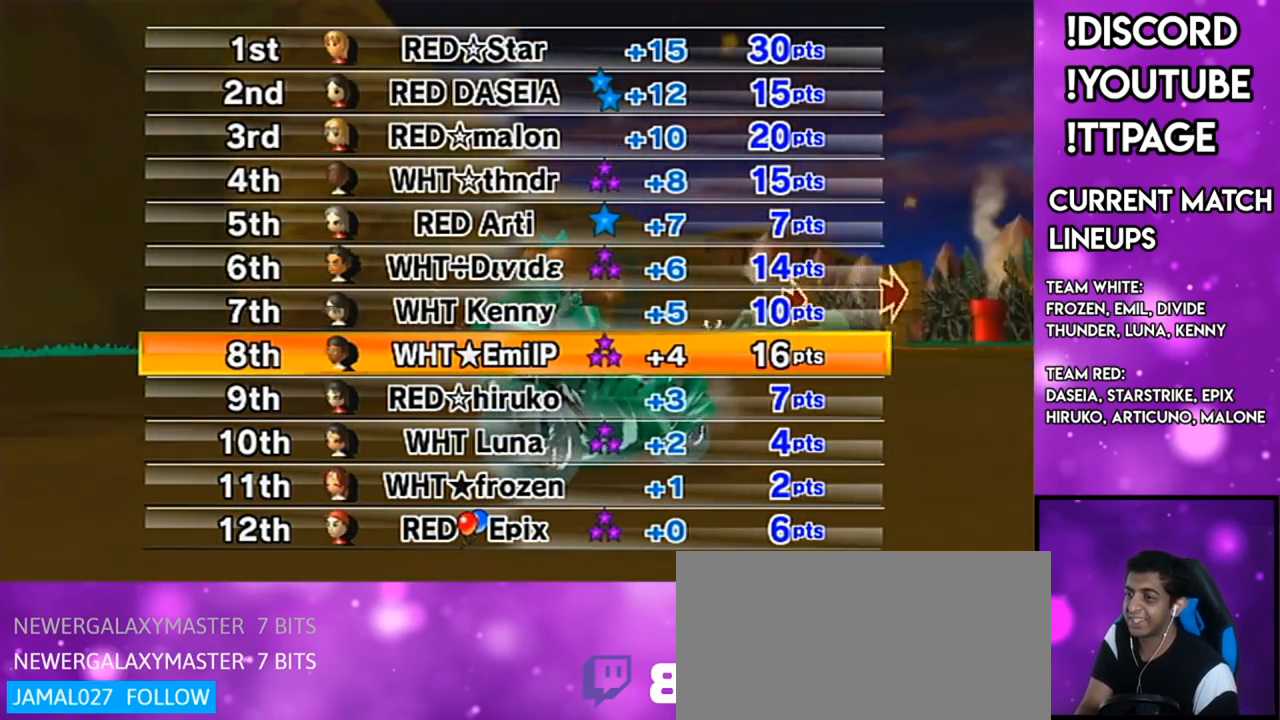
{"buttons": [], "left_stick": "center", "right_stick": "center", "events": [[234, "R1", "down"], [267, "R1", "up"], [284, "L1", "down"], [284, "R1", "down"], [284, "right_stick", "left"], [334, "L1", "up"], [334, "R1", "up"], [334, "right_stick", "center"]]}
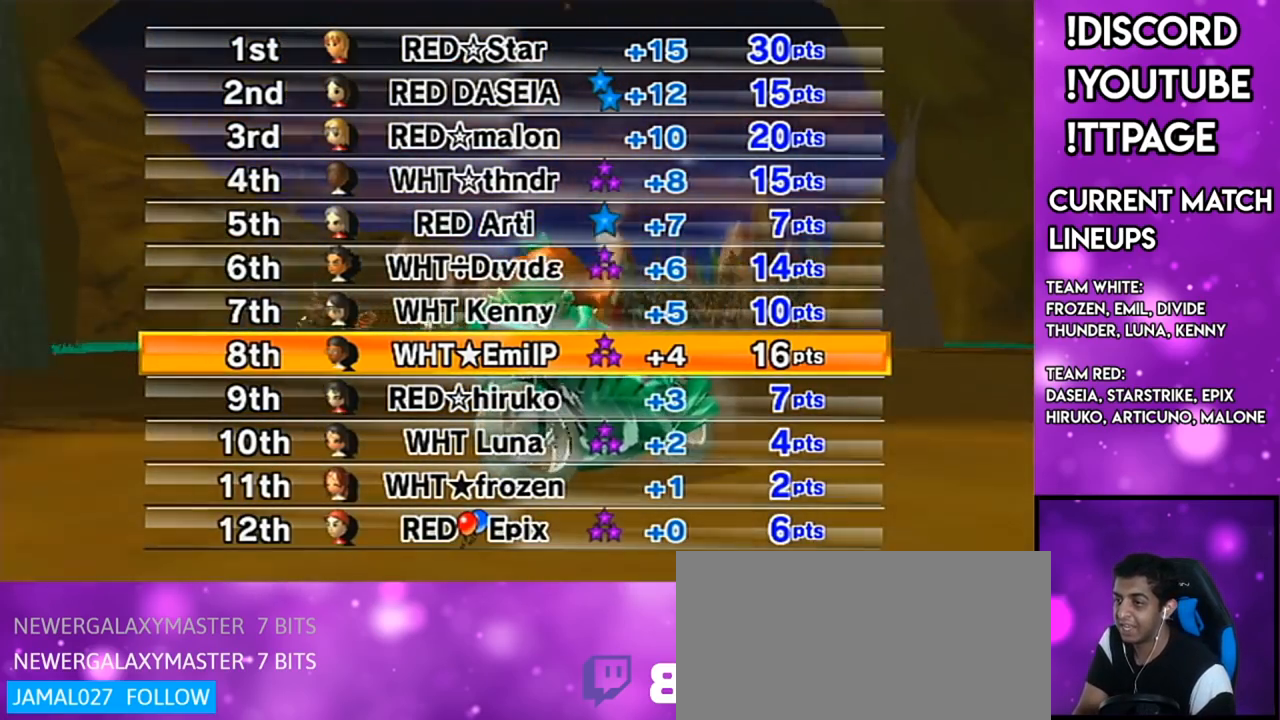
{"buttons": [], "left_stick": "center", "right_stick": "center", "events": [[50, "L1", "down"], [50, "R1", "down"], [50, "right_stick", "left"], [100, "L1", "up"], [100, "R1", "up"], [100, "right_stick", "center"]]}
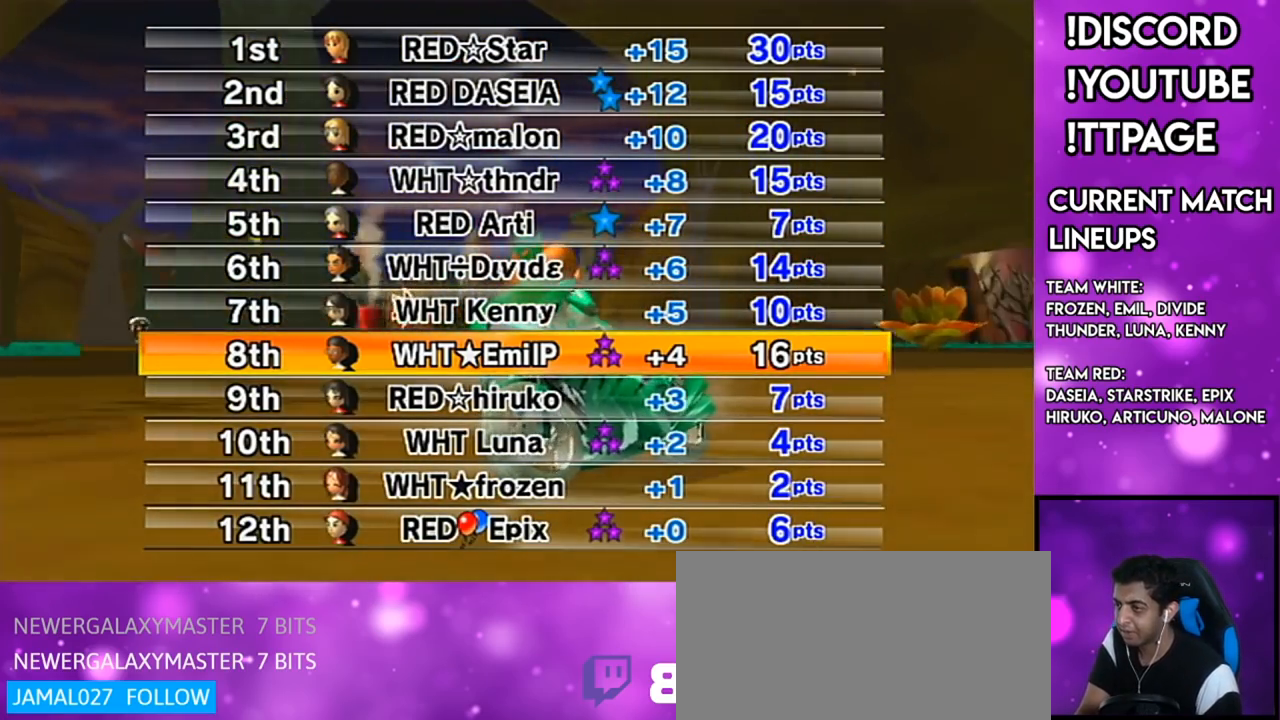
{"buttons": [], "left_stick": "center", "right_stick": "center", "events": [[284, "L1", "down"], [284, "R1", "down"], [284, "right_stick", "left"], [334, "L1", "up"], [334, "R1", "up"], [334, "right_stick", "center"]]}
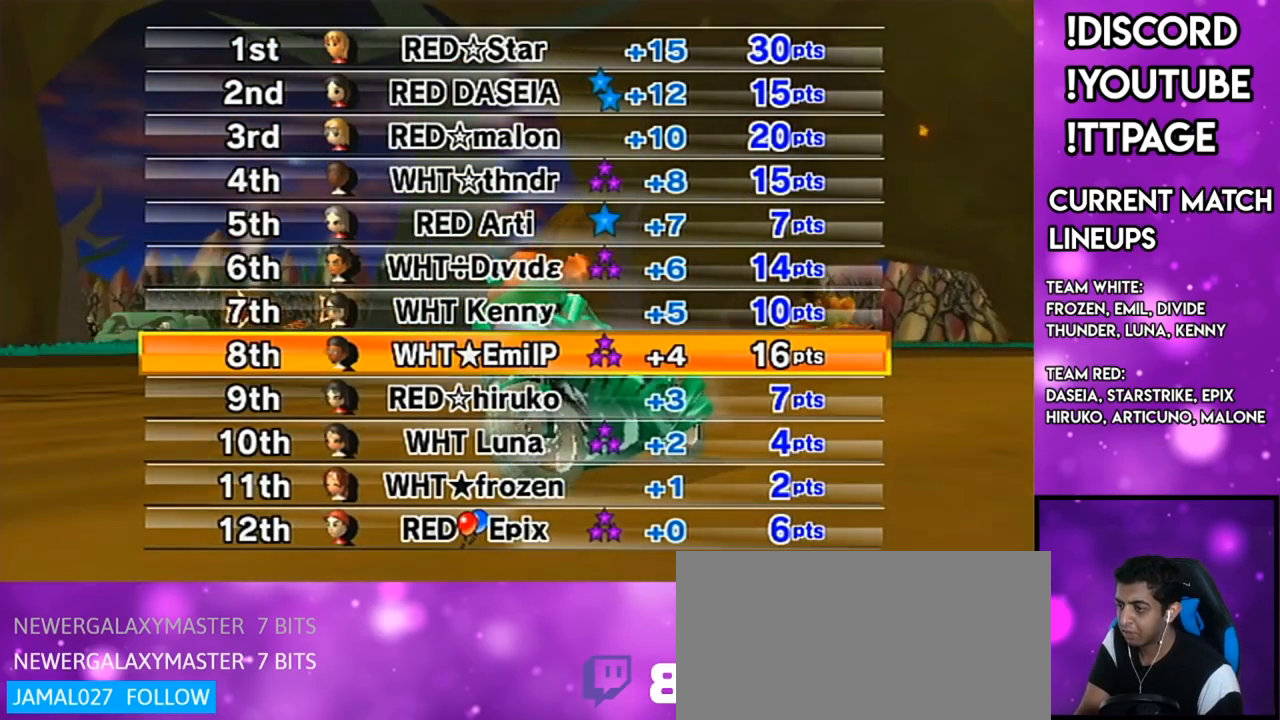
{"buttons": [], "left_stick": "center", "right_stick": "center", "events": [[116, "L1", "down"], [116, "R1", "down"], [116, "right_stick", "left"], [167, "L1", "up"], [167, "R1", "up"], [167, "right_stick", "center"], [267, "R1", "down"], [283, "R1", "up"]]}
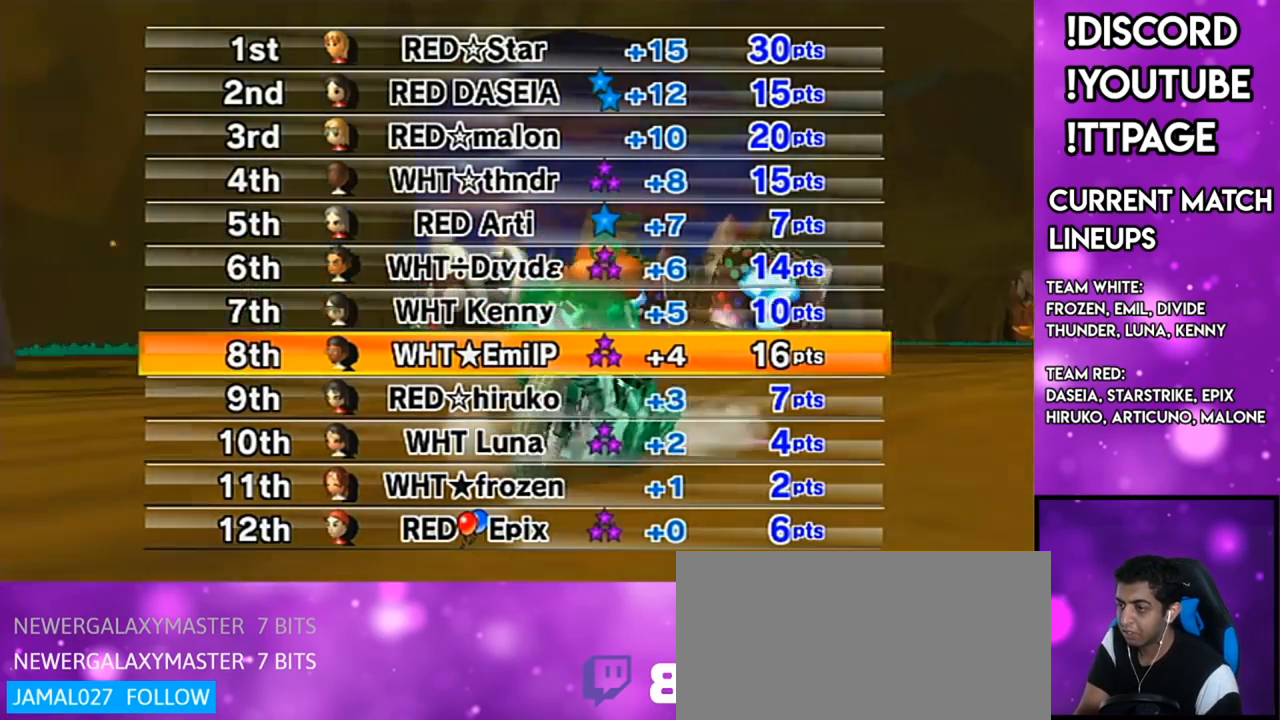
{"buttons": [], "left_stick": "center", "right_stick": "center", "events": []}
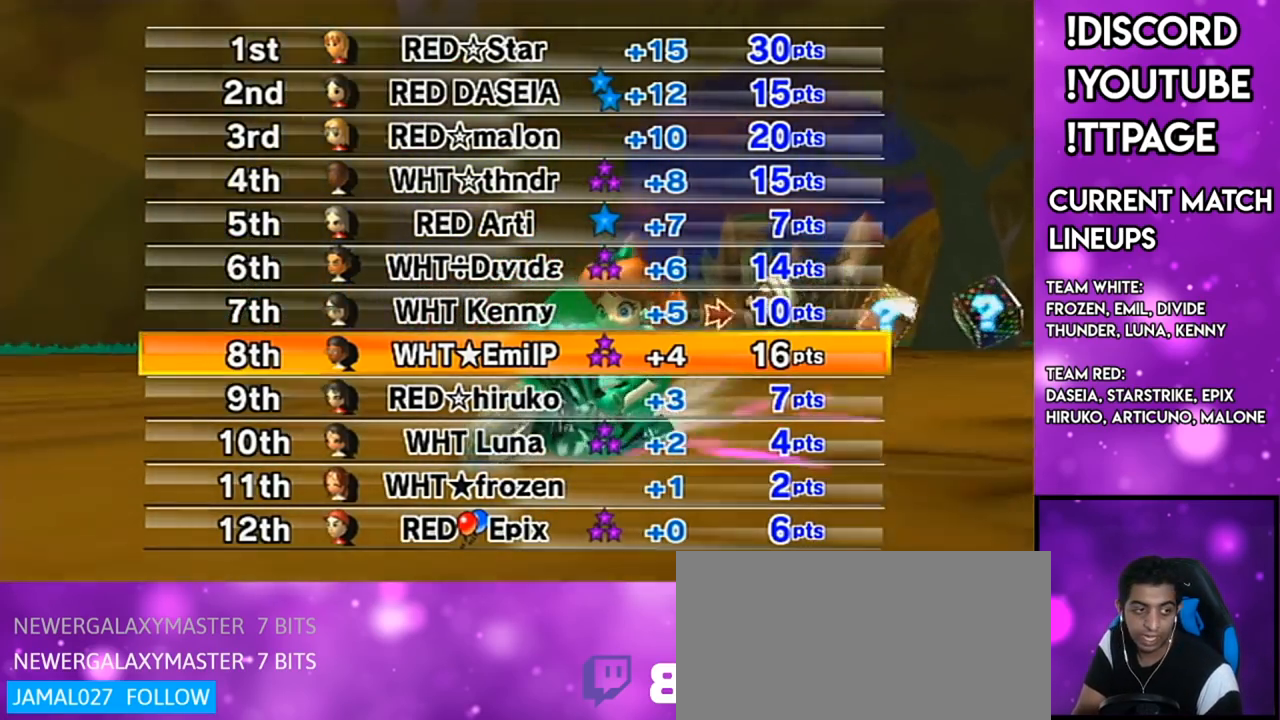
{"buttons": [], "left_stick": "center", "right_stick": "center", "events": [[300, "R1", "down"], [317, "R1", "up"]]}
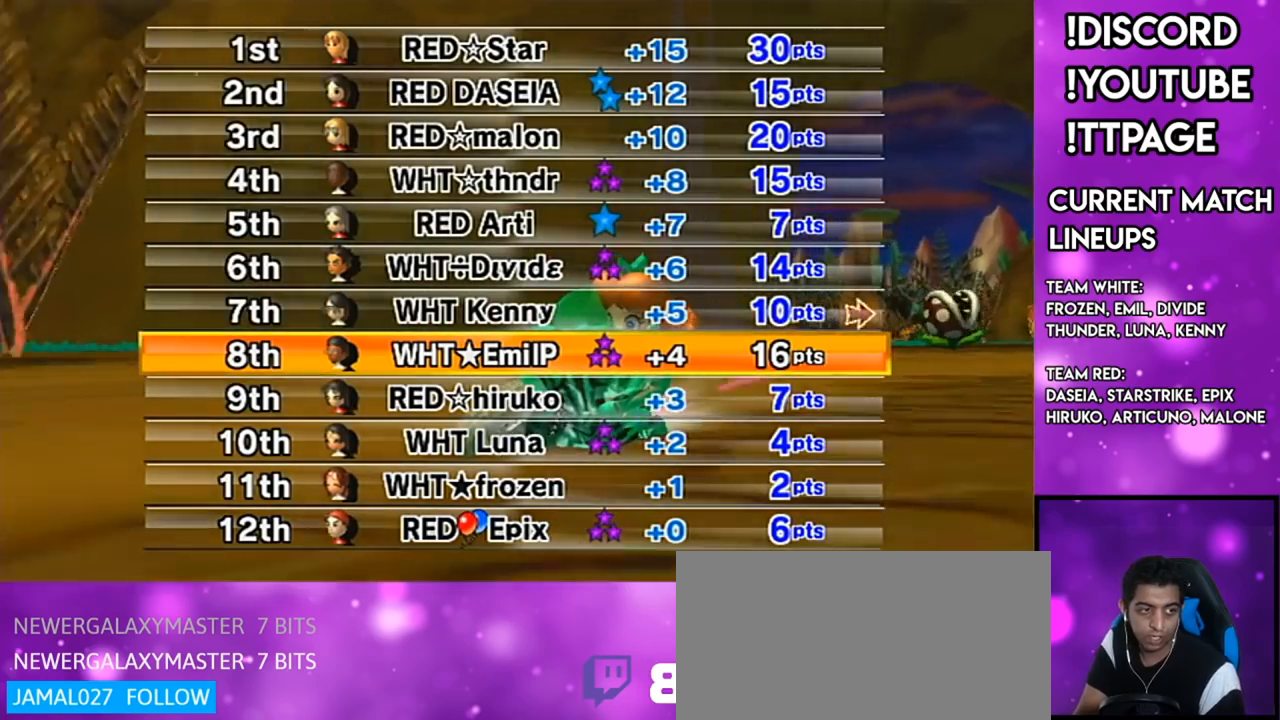
{"buttons": [], "left_stick": "center", "right_stick": "center", "events": []}
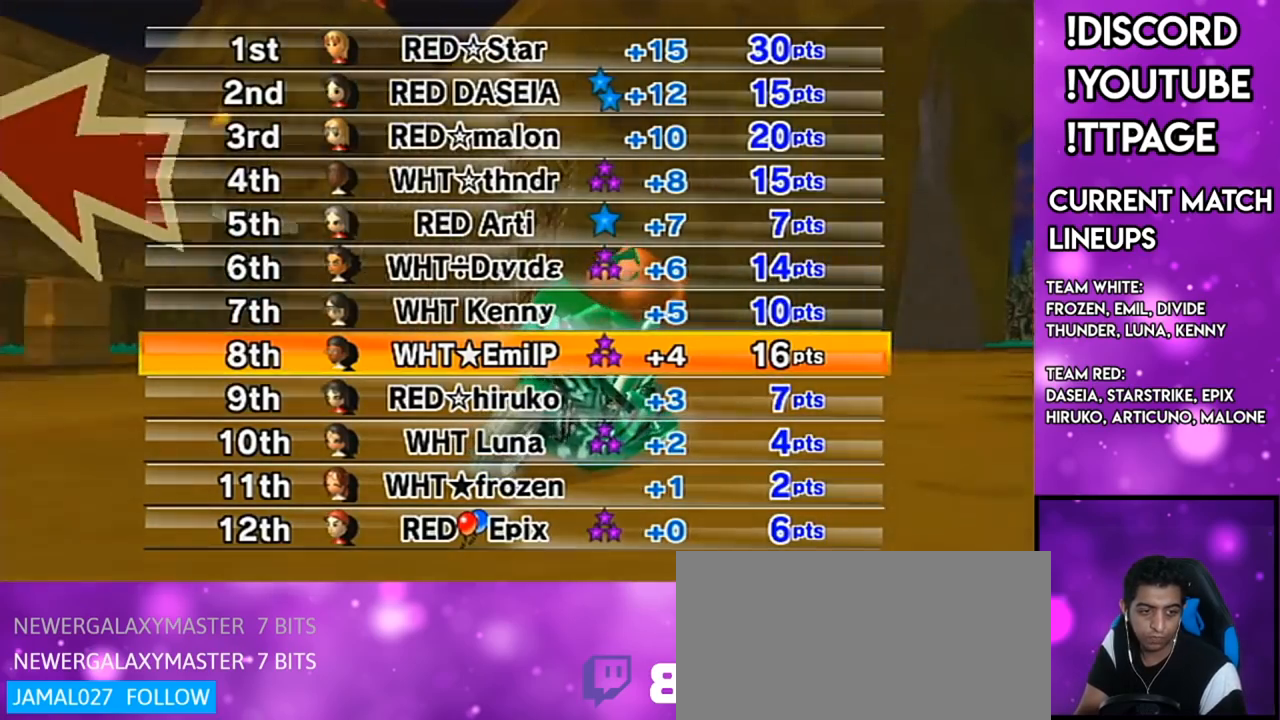
{"buttons": [], "left_stick": "center", "right_stick": "center", "events": [[250, "R1", "down"], [283, "R1", "up"]]}
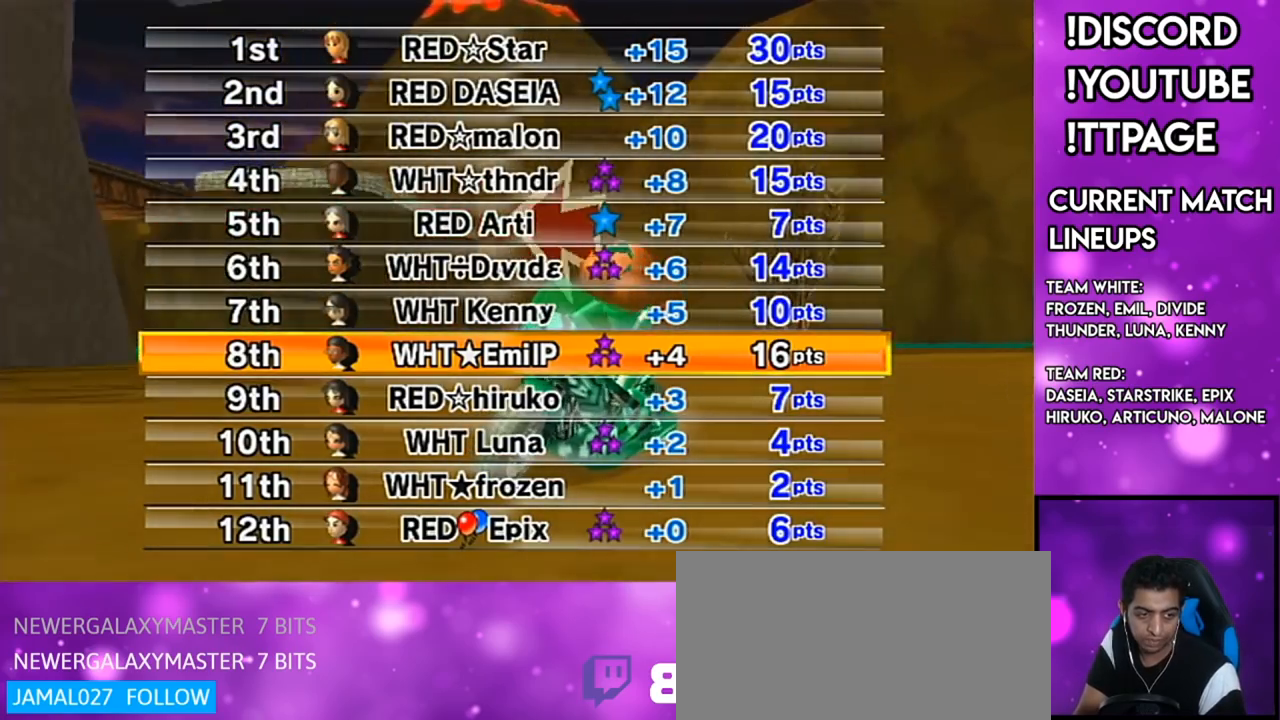
{"buttons": [], "left_stick": "center", "right_stick": "center", "events": []}
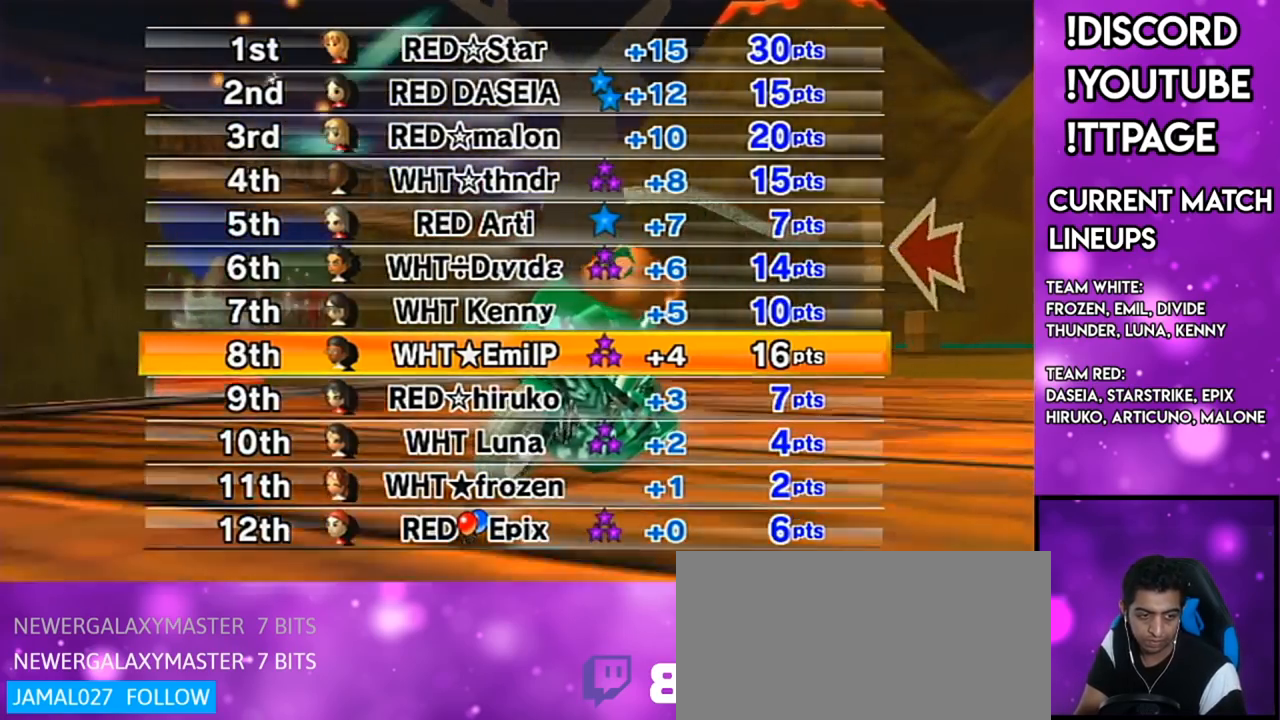
{"buttons": [], "left_stick": "center", "right_stick": "center", "events": [[50, "A", "down"], [133, "A", "up"], [484, "R1", "down"], [500, "R1", "up"]]}
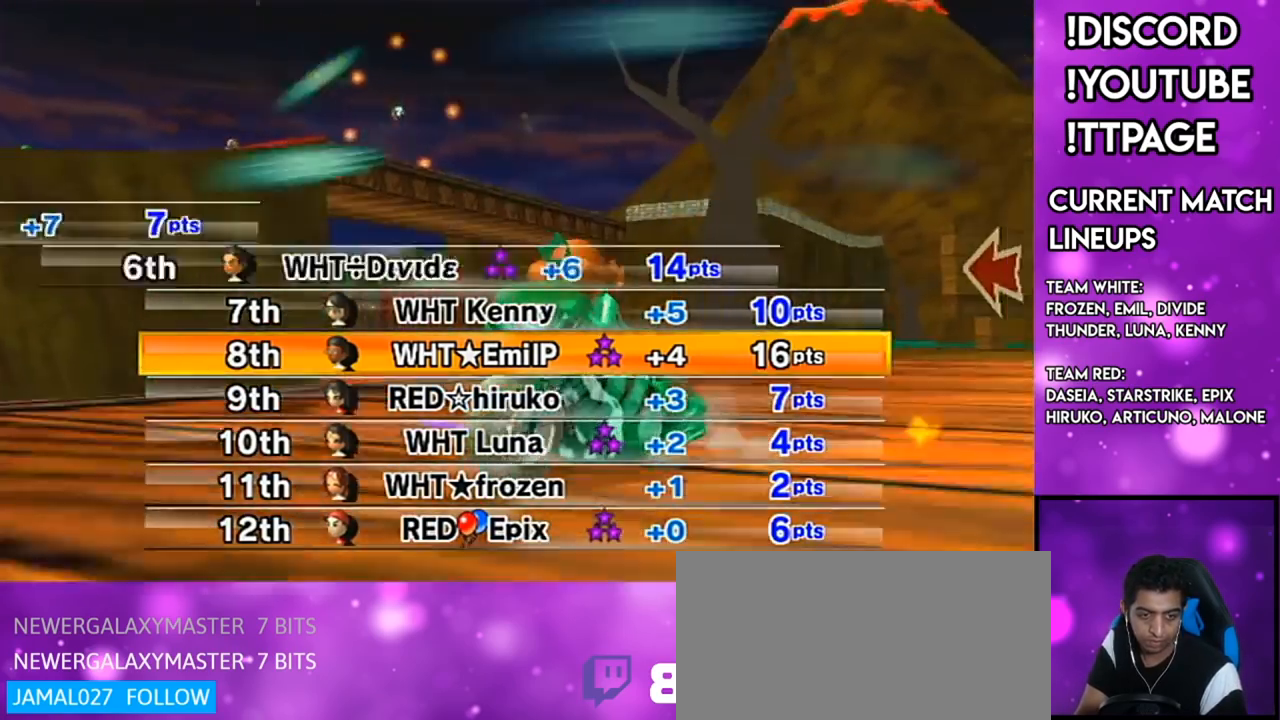
{"buttons": [], "left_stick": "center", "right_stick": "center", "events": []}
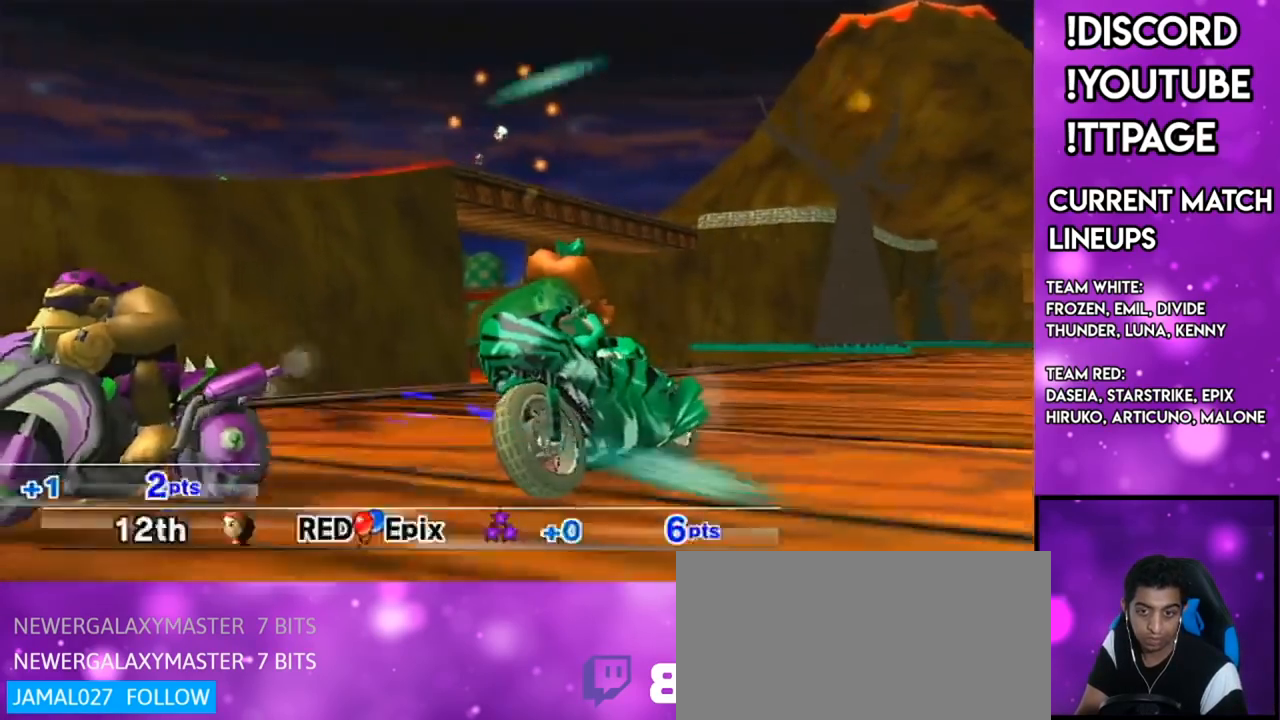
{"buttons": [], "left_stick": "center", "right_stick": "center", "events": [[250, "R1", "down"], [283, "R1", "up"]]}
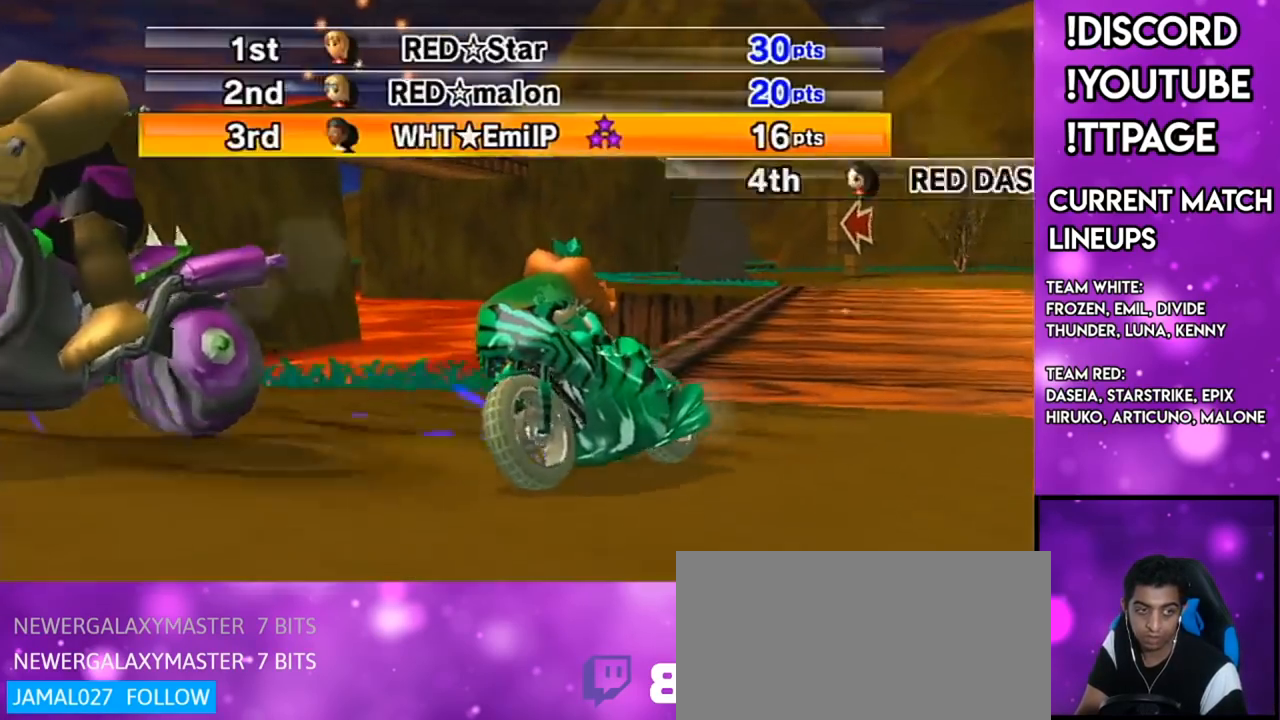
{"buttons": [], "left_stick": "center", "right_stick": "center", "events": []}
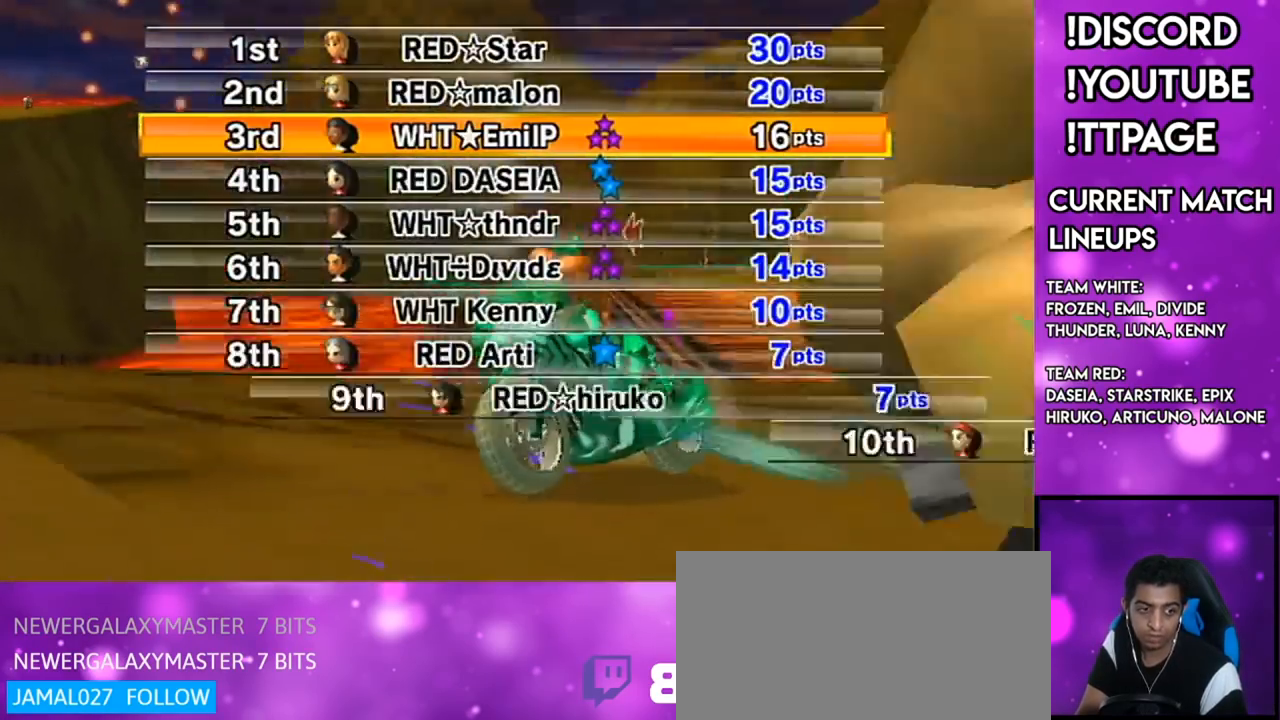
{"buttons": [], "left_stick": "center", "right_stick": "center", "events": []}
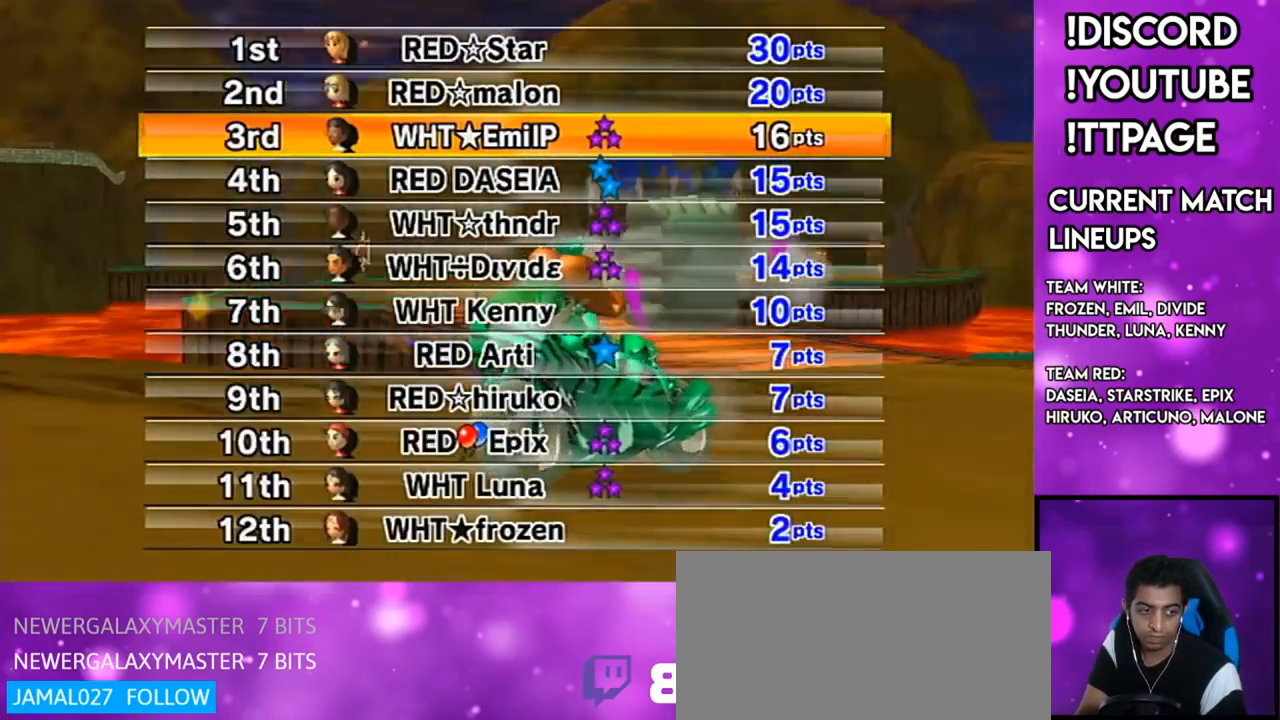
{"buttons": ["R1"], "left_stick": "center", "right_stick": "left", "events": [[501, "R1", "down"], [501, "right_stick", "left"]]}
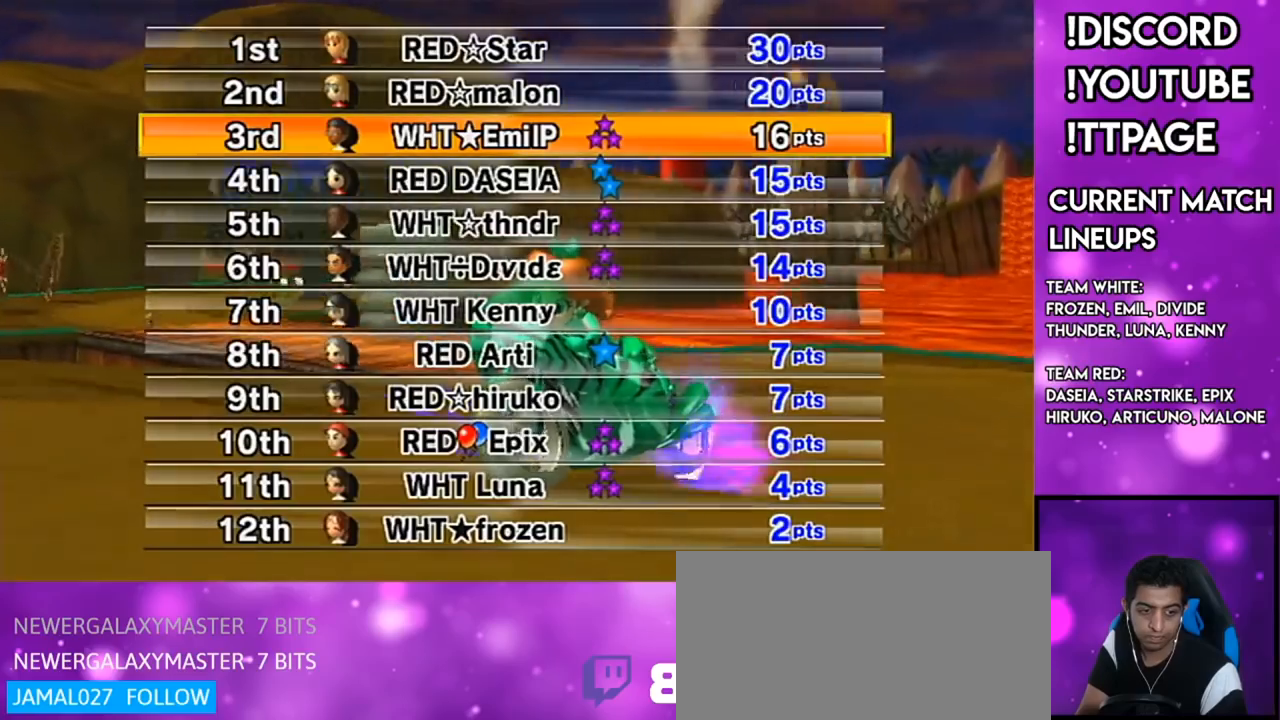
{"buttons": [], "left_stick": "center", "right_stick": "center", "events": [[33, "R1", "up"], [33, "right_stick", "center"], [334, "right_stick", "left"], [384, "right_stick", "center"]]}
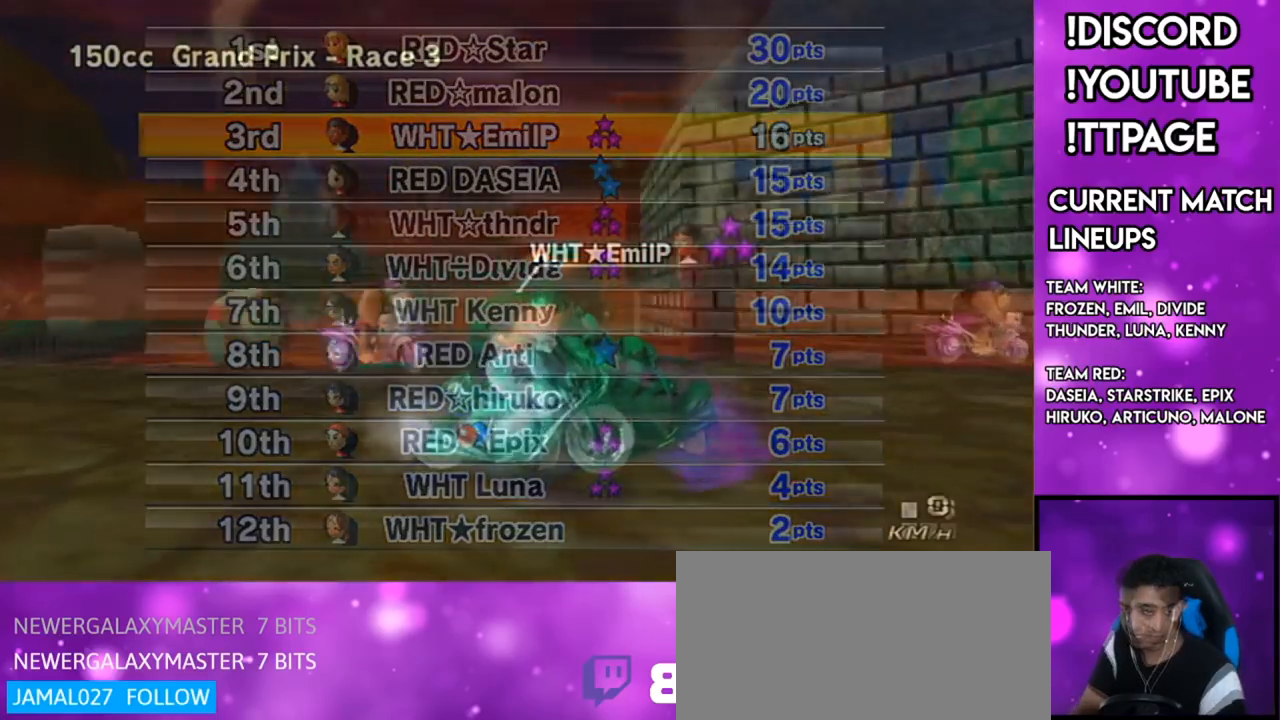
{"buttons": [], "left_stick": "center", "right_stick": "center", "events": [[116, "R1", "down"], [150, "R1", "up"]]}
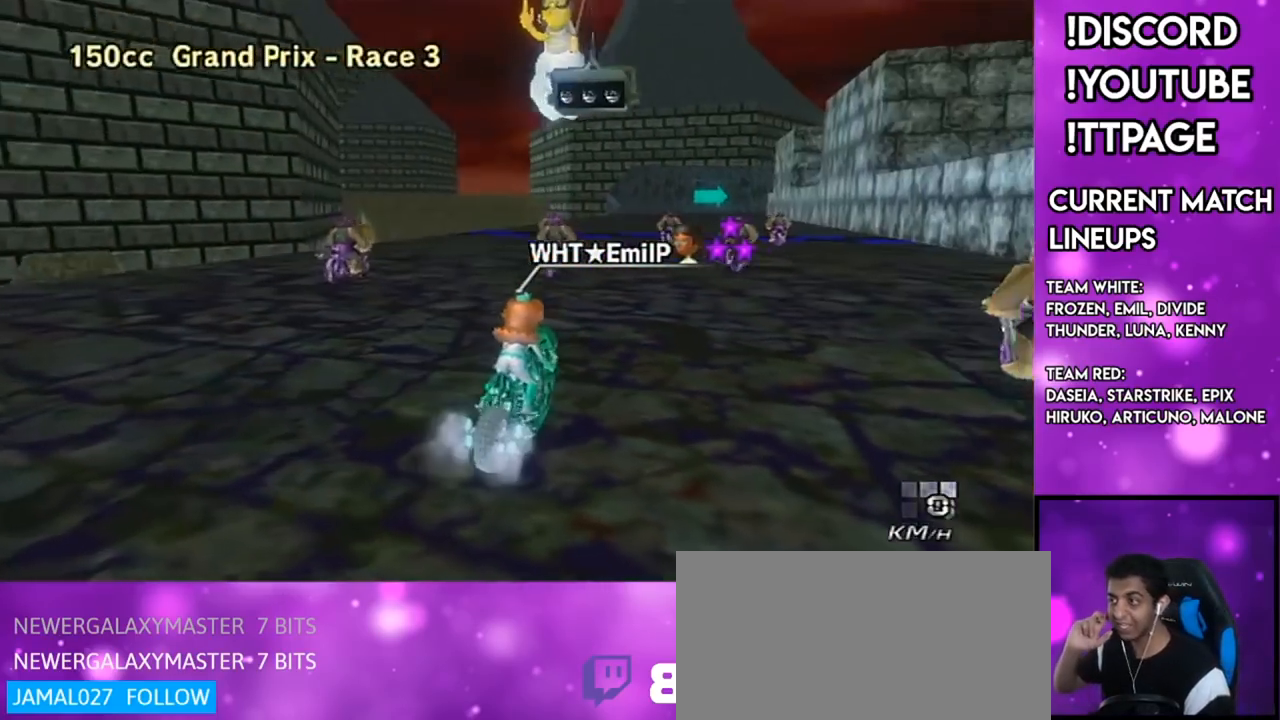
{"buttons": [], "left_stick": "center", "right_stick": "center", "events": []}
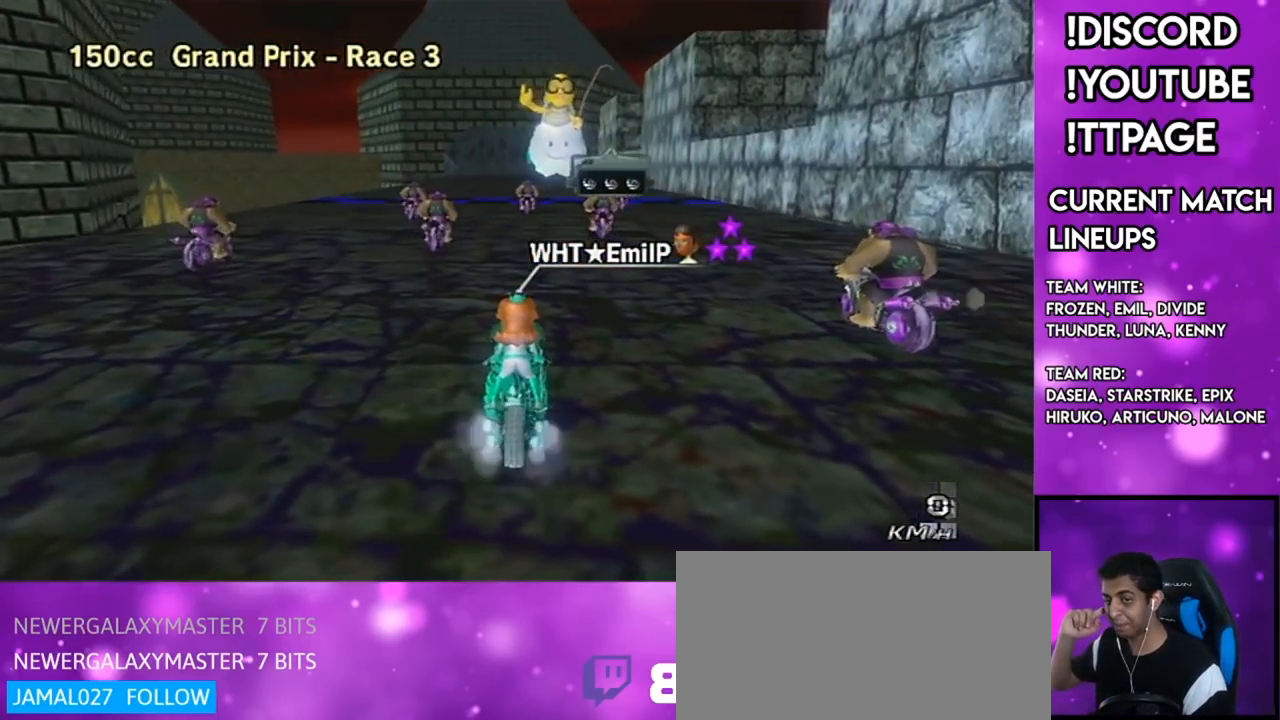
{"buttons": [], "left_stick": "center", "right_stick": "center", "events": [[117, "R1", "down"], [151, "R1", "up"]]}
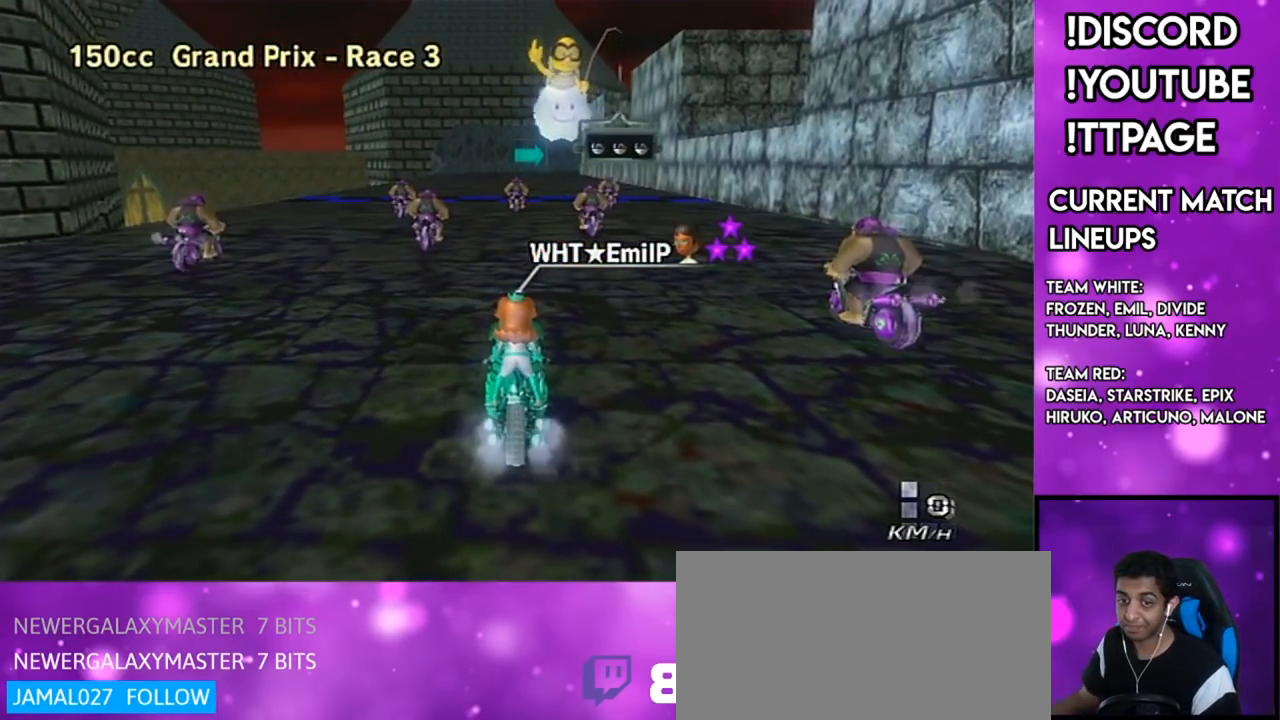
{"buttons": [], "left_stick": "center", "right_stick": "center", "events": []}
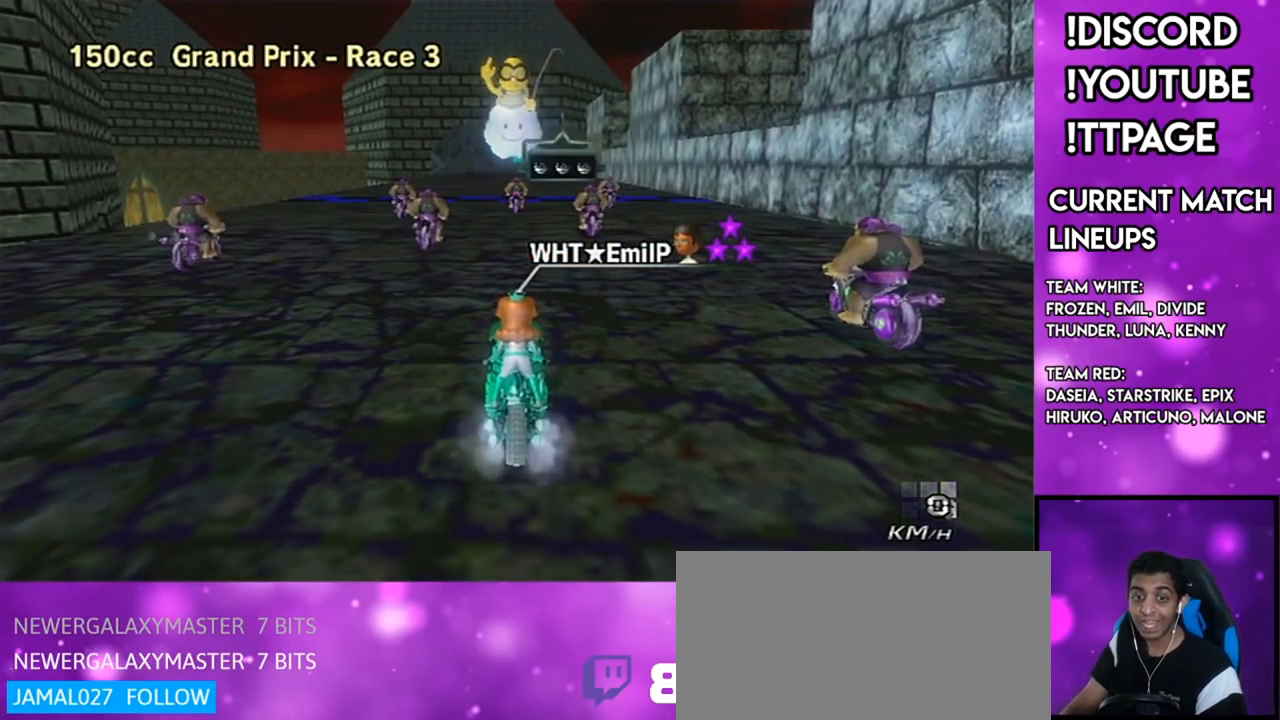
{"buttons": ["L1", "R1"], "left_stick": "center", "right_stick": "left", "events": [[467, "L1", "down"], [467, "R1", "down"], [467, "right_stick", "left"]]}
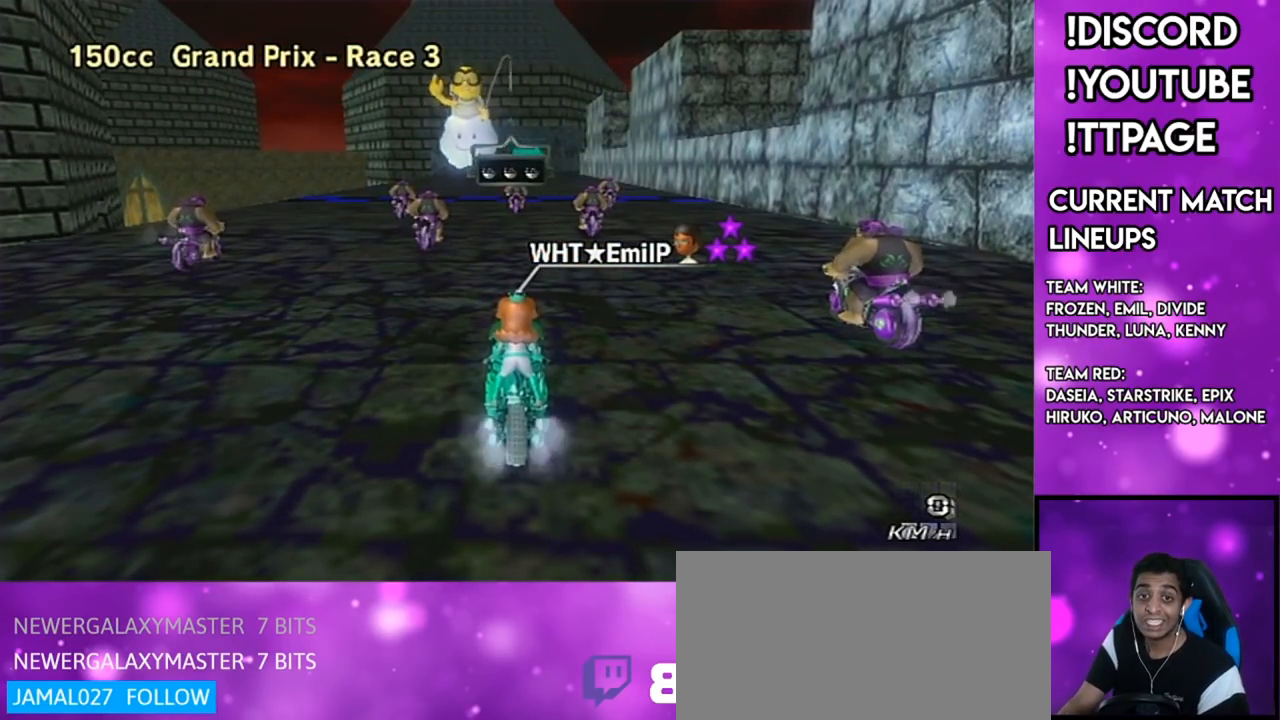
{"buttons": [], "left_stick": "center", "right_stick": "center", "events": [[17, "L1", "up"], [17, "R1", "up"], [17, "right_stick", "center"]]}
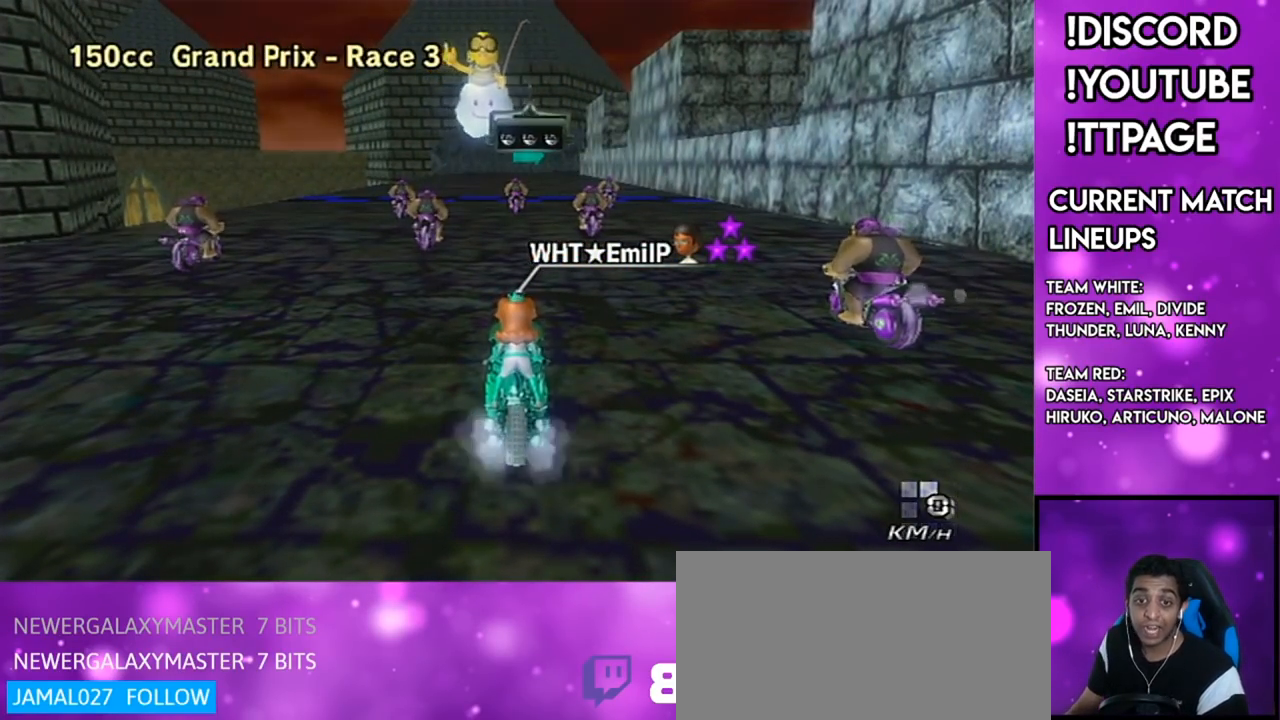
{"buttons": [], "left_stick": "center", "right_stick": "center", "events": []}
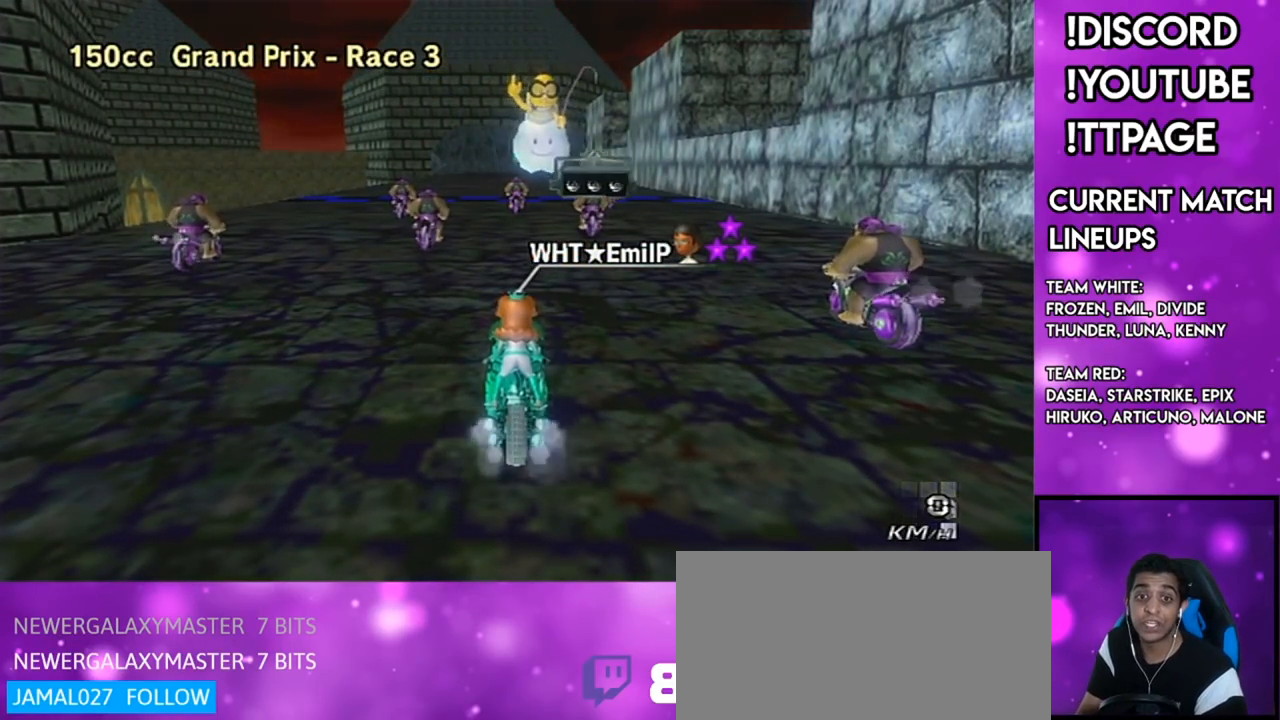
{"buttons": [], "left_stick": "center", "right_stick": "center", "events": []}
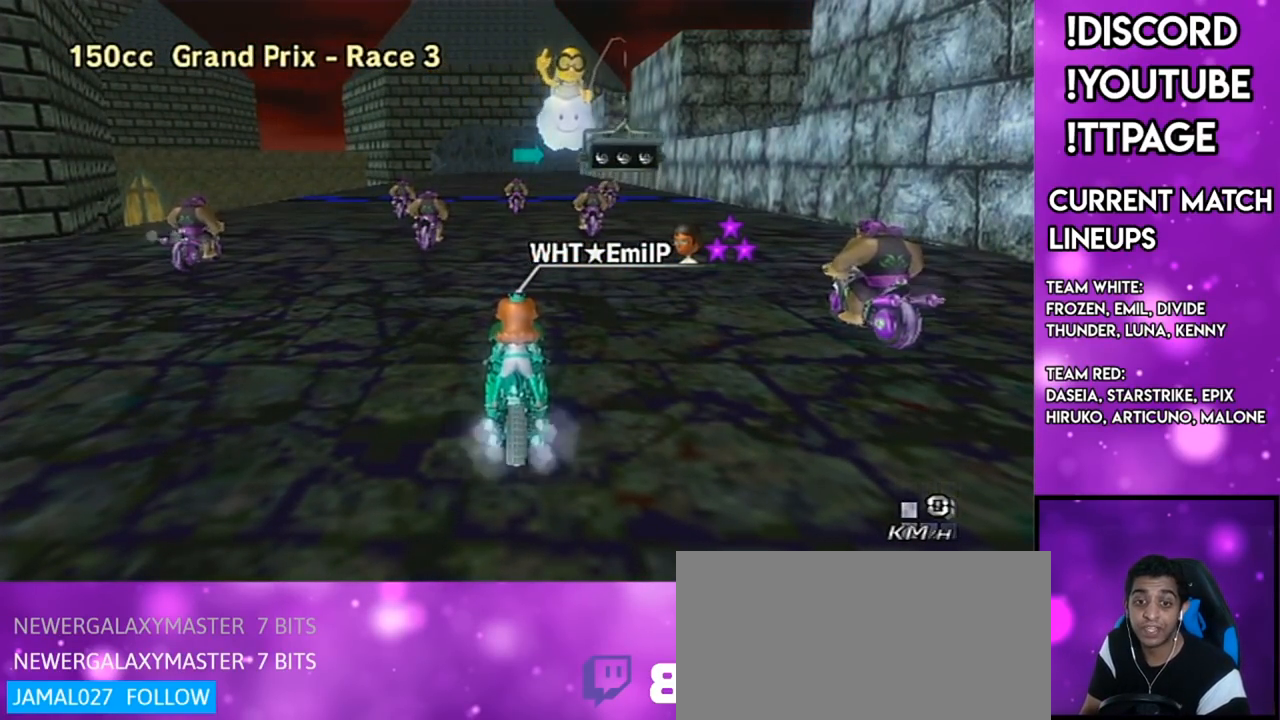
{"buttons": [], "left_stick": "center", "right_stick": "center", "events": [[316, "R1", "down"], [350, "R1", "up"]]}
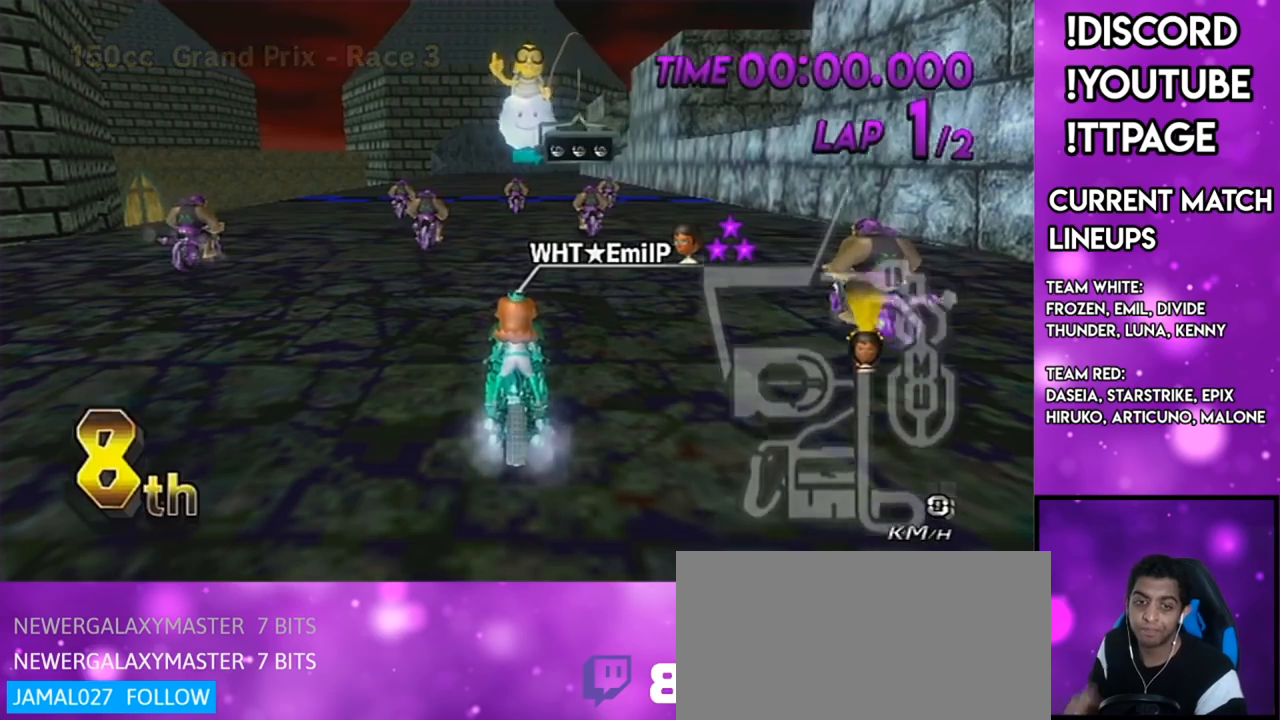
{"buttons": [], "left_stick": "center", "right_stick": "center", "events": []}
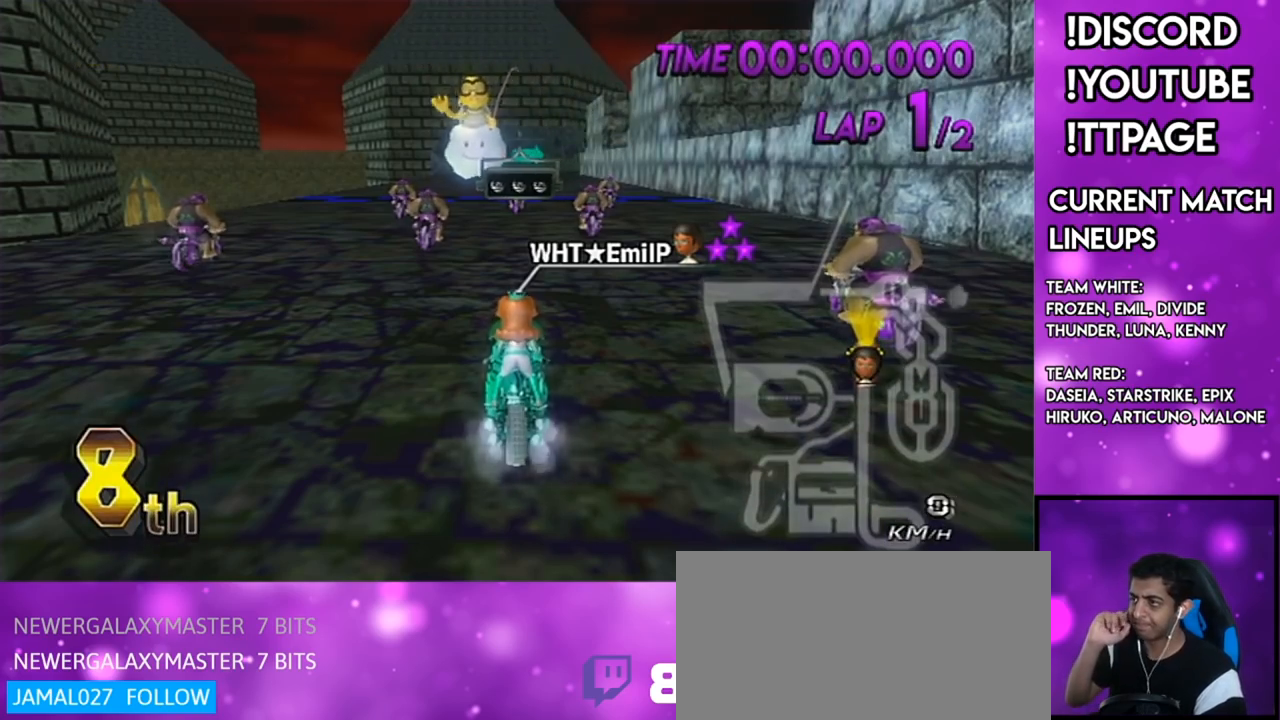
{"buttons": ["R1"], "left_stick": "center", "right_stick": "left", "events": [[500, "R1", "down"], [500, "right_stick", "left"]]}
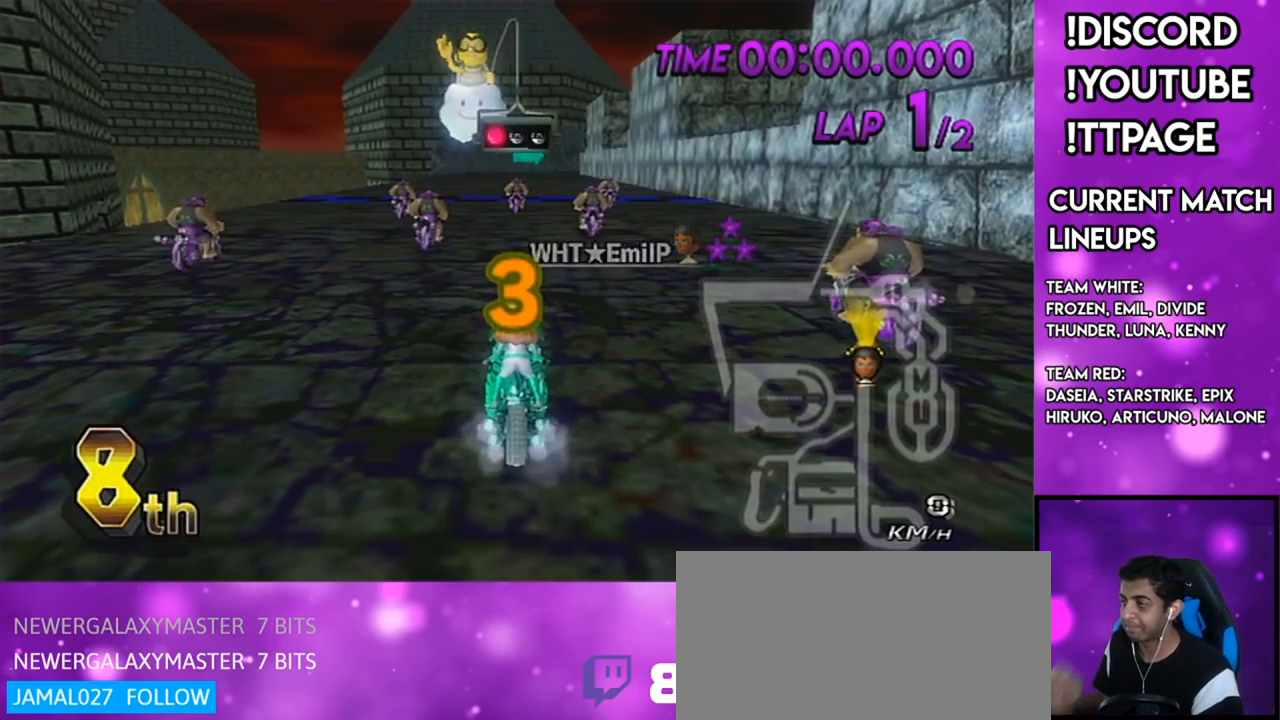
{"buttons": [], "left_stick": "center", "right_stick": "center", "events": [[33, "R1", "up"], [33, "right_stick", "center"]]}
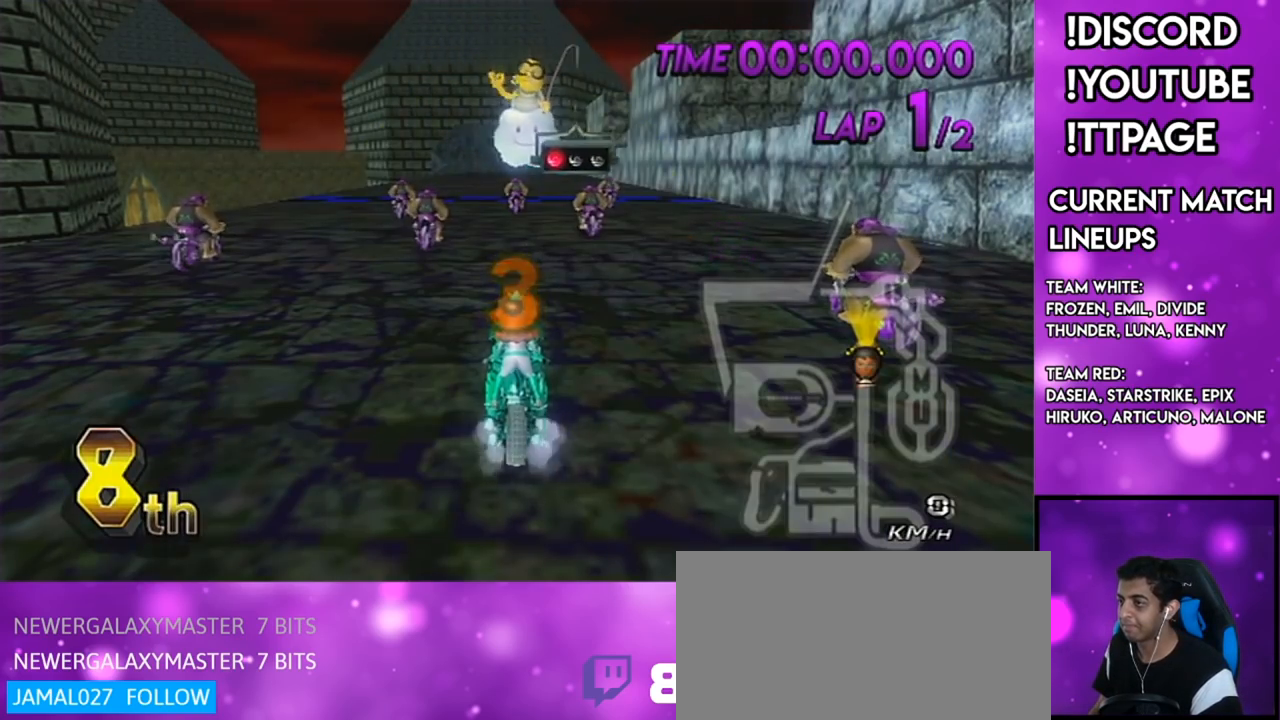
{"buttons": ["A"], "left_stick": "center", "right_stick": "center", "events": [[333, "R1", "down"], [367, "R1", "up"], [483, "A", "down"]]}